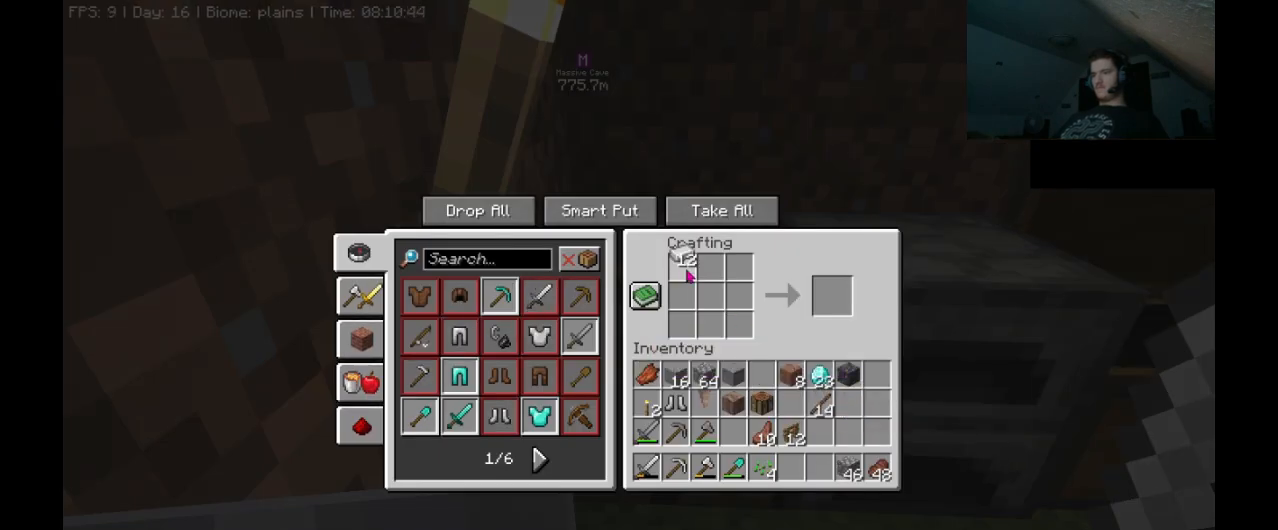
Gameplay with keyboard and mouse; each line is a JSON object with the keys and mouse buttons held at the frame after it. "events" lists presses ("down") and releases ("up") of ".", "/", "0", "1", "2", "3", "4", "5", "6", "7", "8", "9", "a", "alt_l", "alt_r", "b", "backslash", "backspace", "c", "caps_lock", "comma", "ctrl_l", "ctrl_r", "d", "e", "equals", "escape", "f", "f1", "f10", "f11", "f12", "f2", "f3", "f4", "f5", "f6", "f7", "f8", "f9", "g", "h", "i", "j", "k", "l", "lbracket", "m", "minus", "n", "o", "p", "q", "quote", "r", "rbracket", "return", "s", "semicolon", "shift_l", "shift_r", "space", "super_l", "super_r", "t", "tab", "tilde", "u", "v", "w", "x", "y", "z", "mouse_left", "mouse_wheel", "mouse_right", "mouse_mb4" and "mouse_mb5" between this image and that frame as [ms after this image, input, new state], when the widget could be followed in between. "mouse_left", "mouse_wheel", "mouse_right", "mouse_mb4", "mouse_mb5" = the "left", "wheel", "right", "mb4", "mb5" buttons of the "mouse" list. No other keys are recorded. Fast repeated clicks can show as one long hold. "wheel" means that the mouse wheel is clicked or scrolled. Mouse movement is not recorded.
{"keys": [], "mouse": [], "events": []}
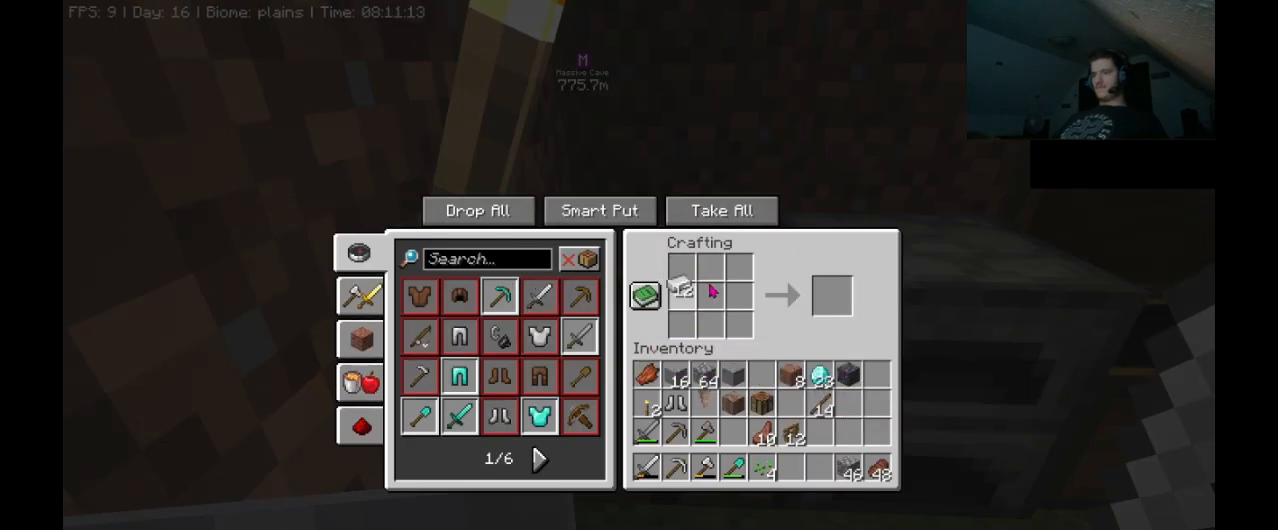
{"keys": [], "mouse": [], "events": []}
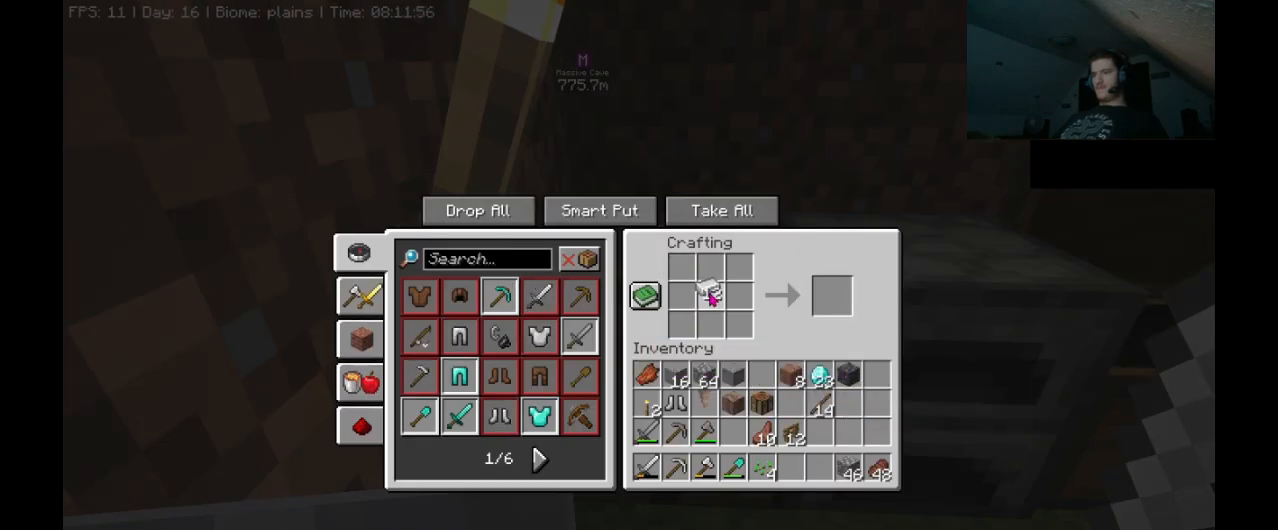
{"keys": [], "mouse": ["right"], "events": [[200, "mouse_right", "down"]]}
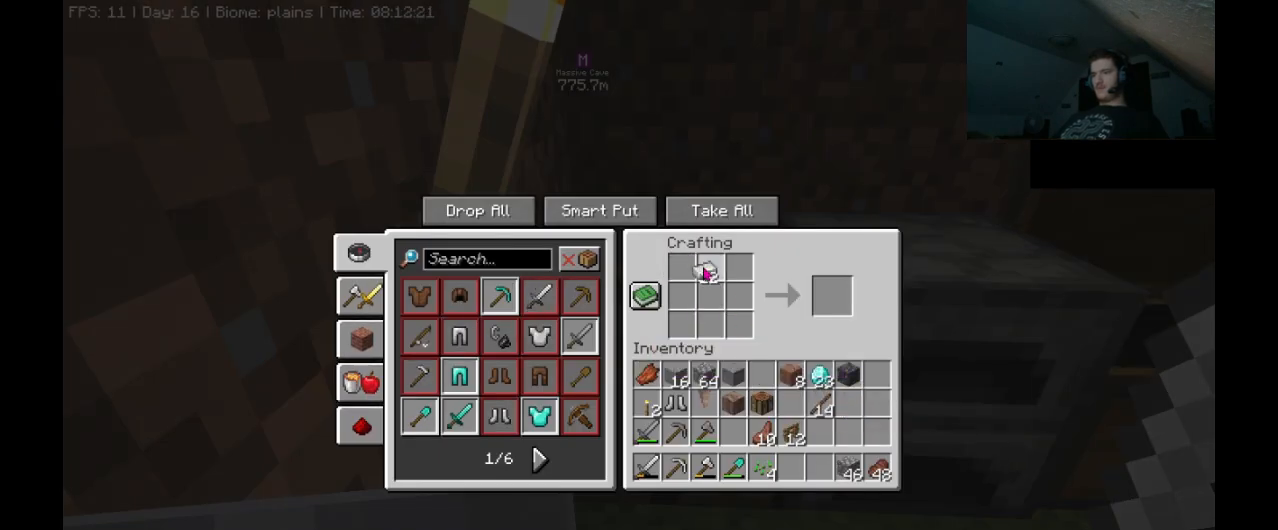
{"keys": [], "mouse": [], "events": [[400, "mouse_right", "up"]]}
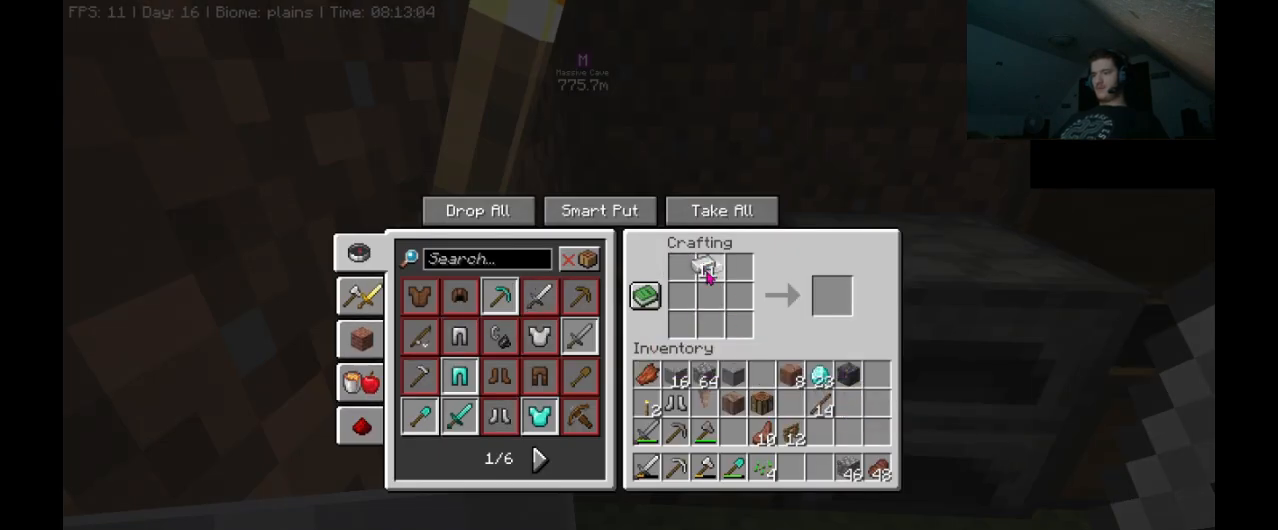
{"keys": [], "mouse": [], "events": []}
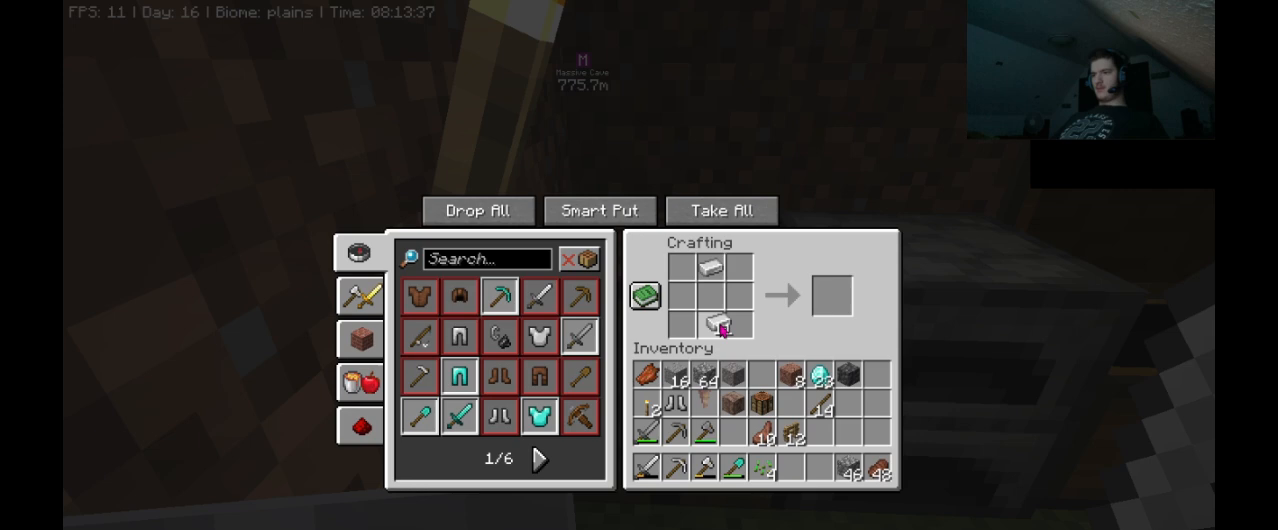
{"keys": [], "mouse": [], "events": []}
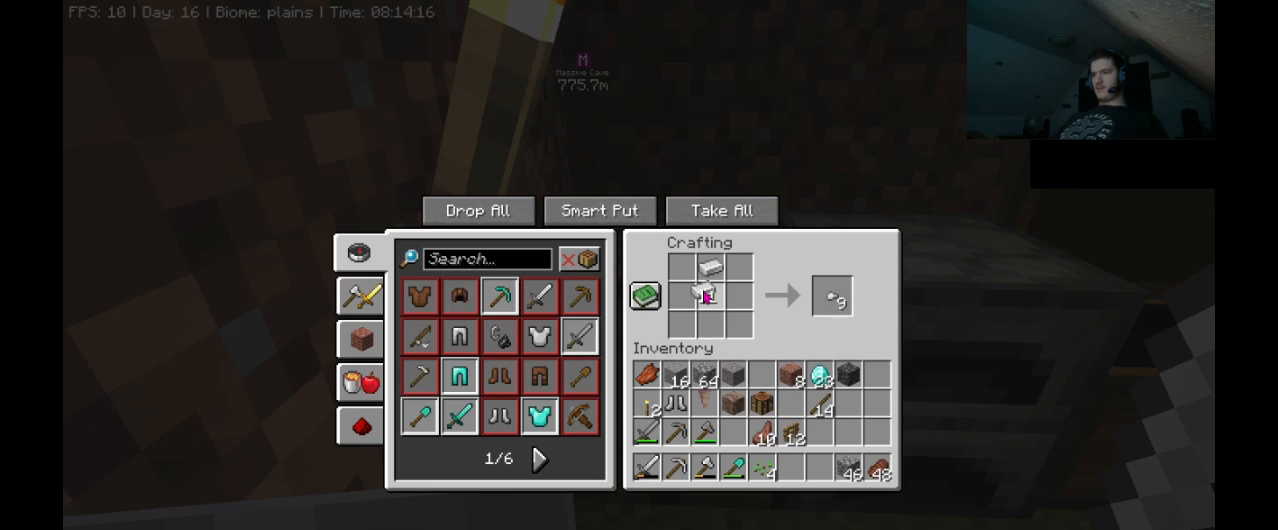
{"keys": [], "mouse": [], "events": [[233, "mouse_right", "down"], [367, "mouse_right", "up"]]}
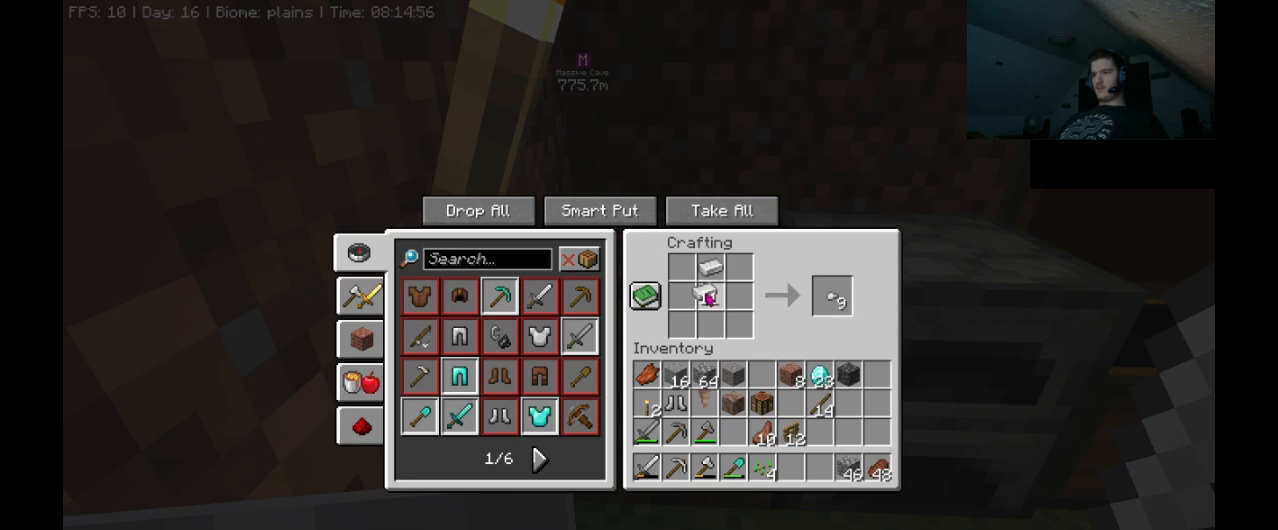
{"keys": [], "mouse": [], "events": []}
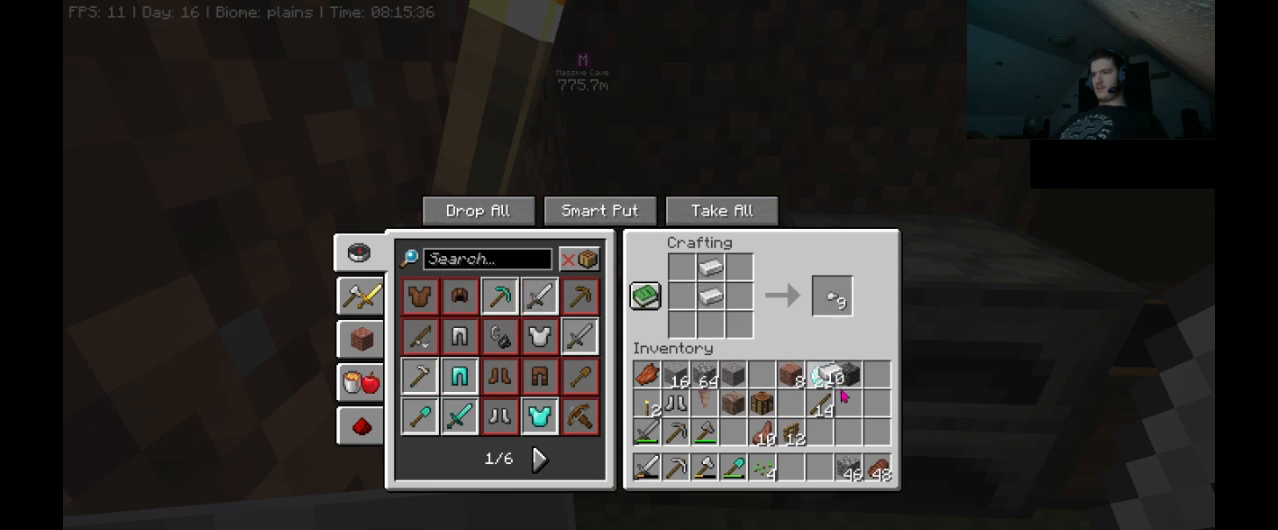
{"keys": [], "mouse": [], "events": []}
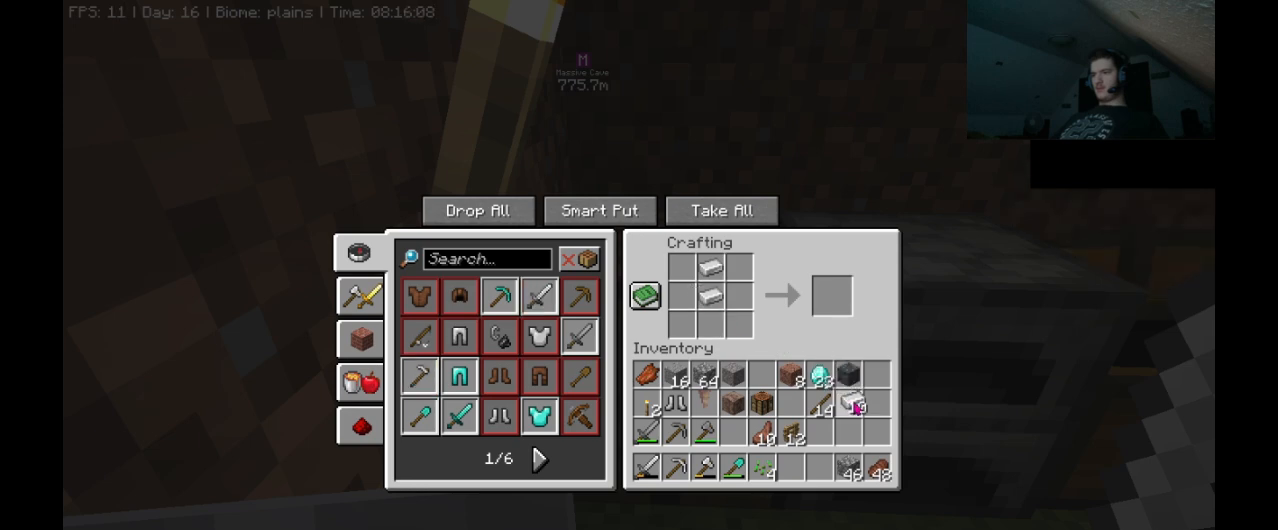
{"keys": [], "mouse": [], "events": [[67, "mouse_left", "down"], [133, "mouse_left", "up"]]}
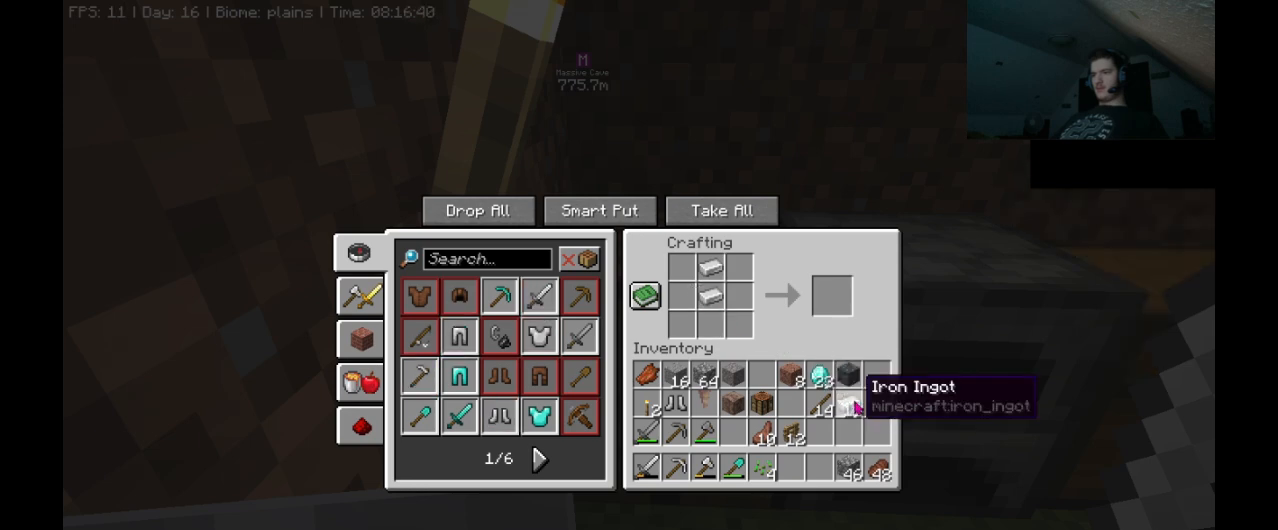
{"keys": [], "mouse": [], "events": []}
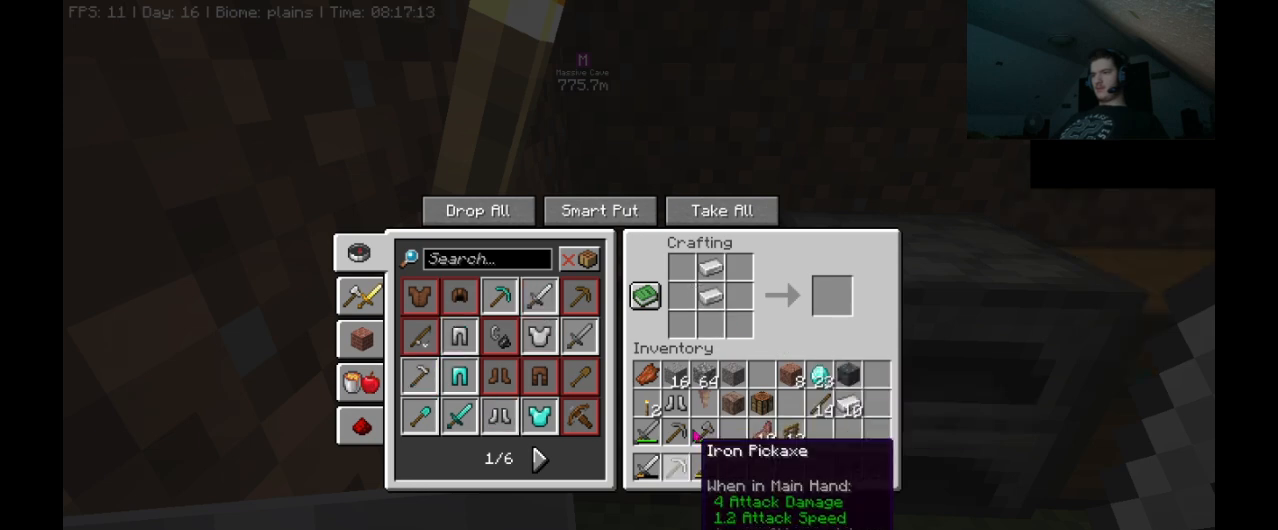
{"keys": [], "mouse": [], "events": []}
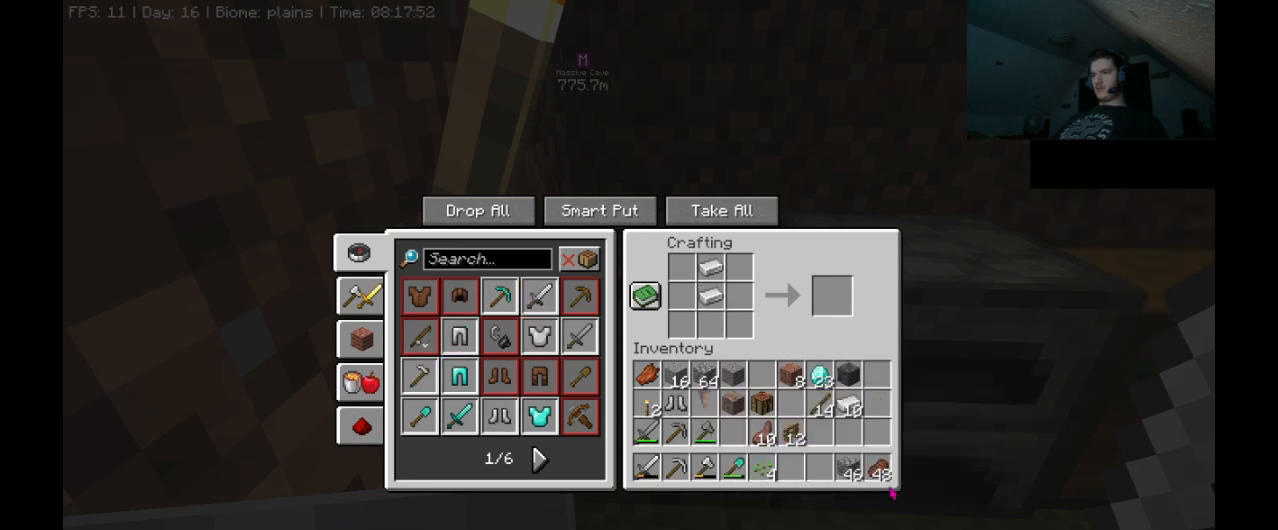
{"keys": [], "mouse": [], "events": []}
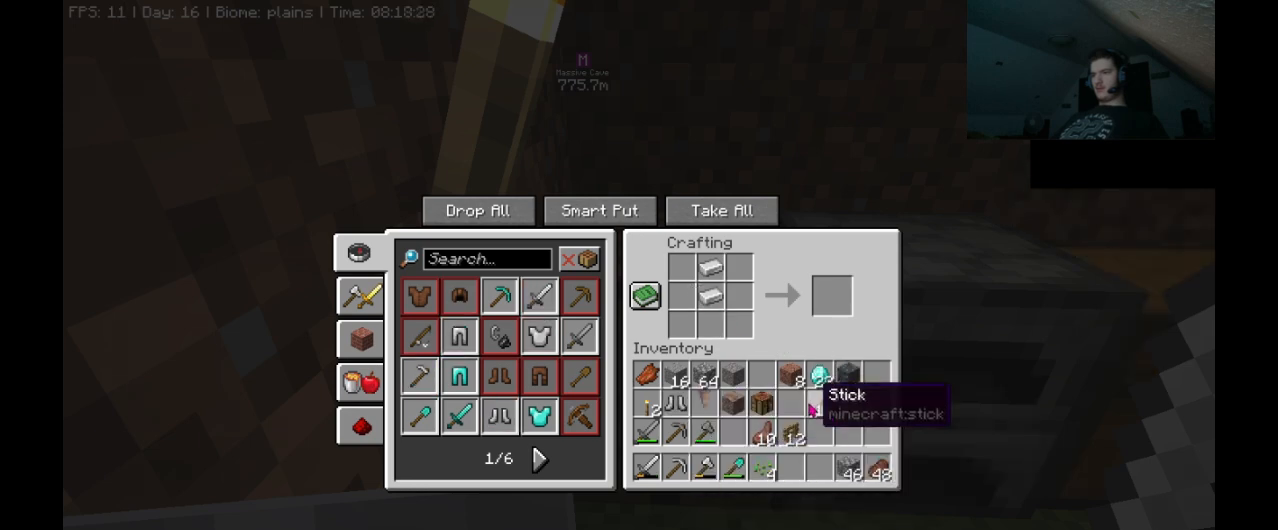
{"keys": [], "mouse": [], "events": [[167, "mouse_left", "down"], [233, "mouse_left", "up"]]}
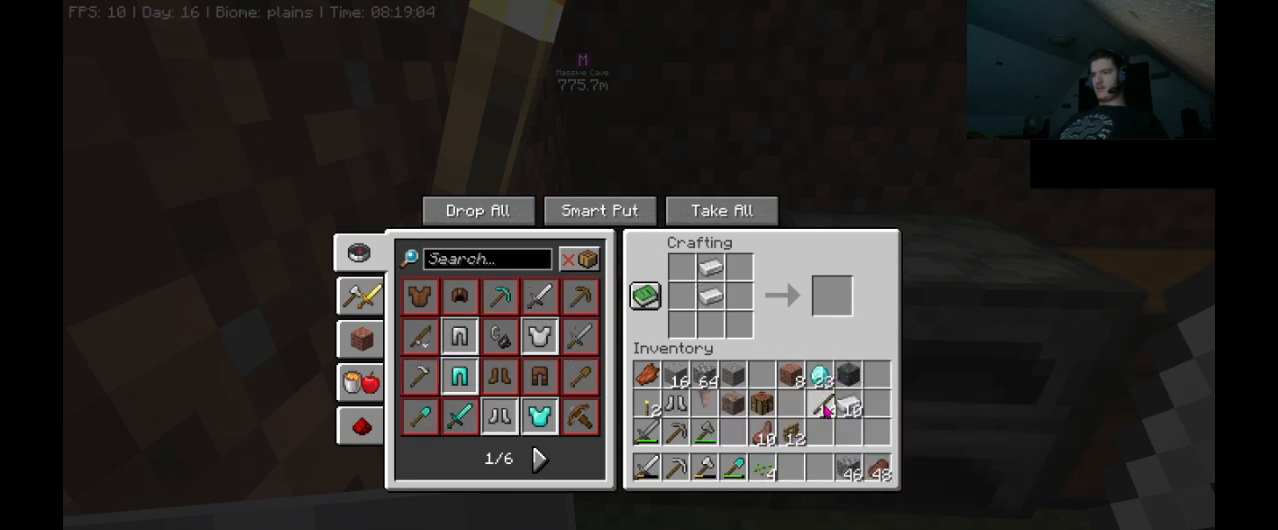
{"keys": [], "mouse": [], "events": []}
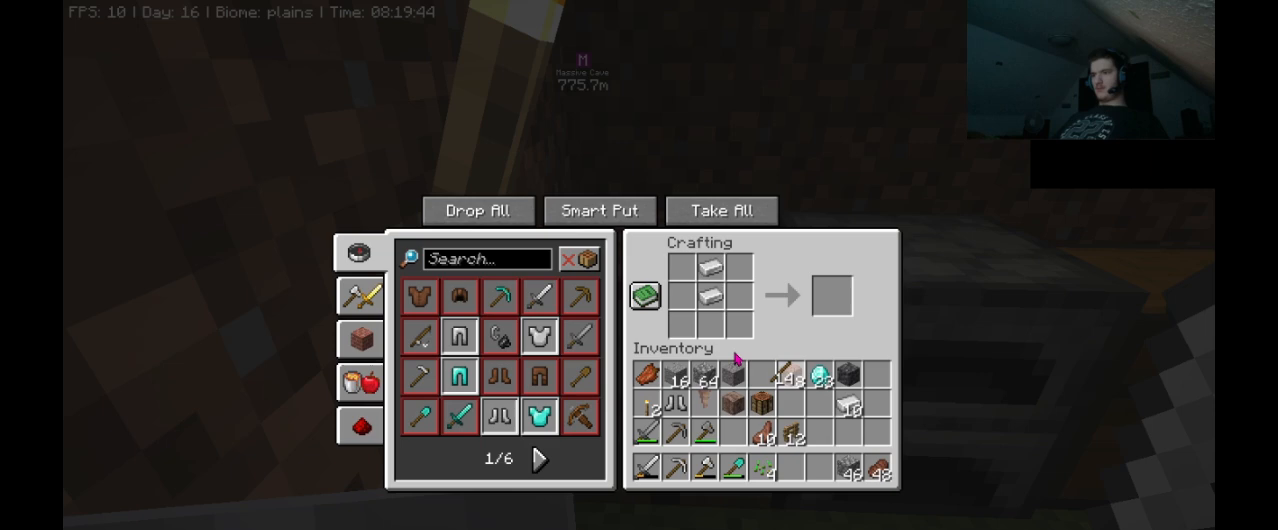
{"keys": [], "mouse": ["right"], "events": [[500, "mouse_right", "down"]]}
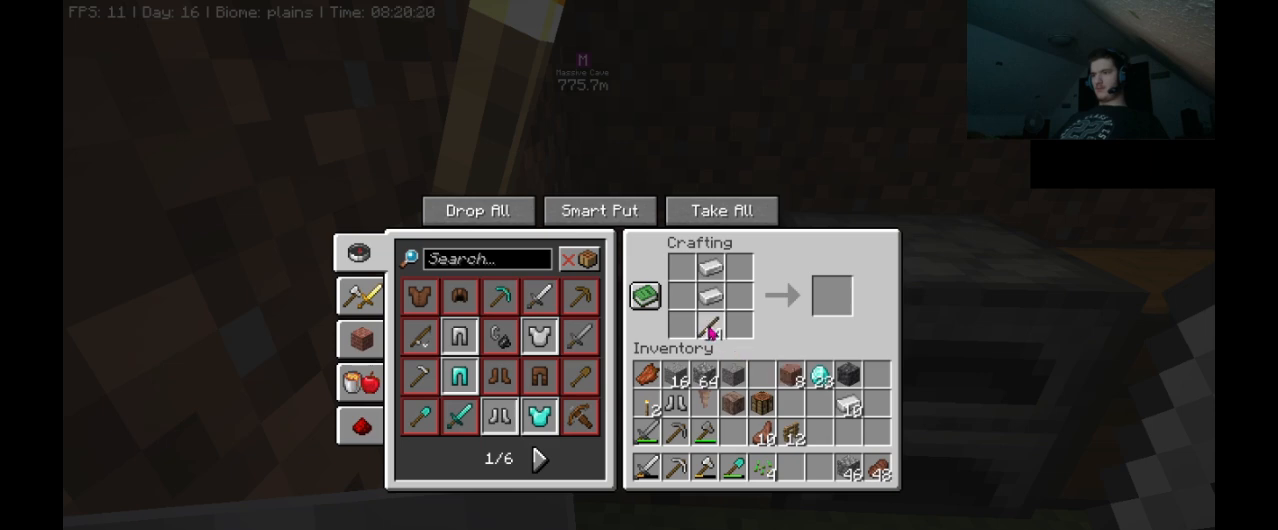
{"keys": [], "mouse": [], "events": [[67, "mouse_right", "up"]]}
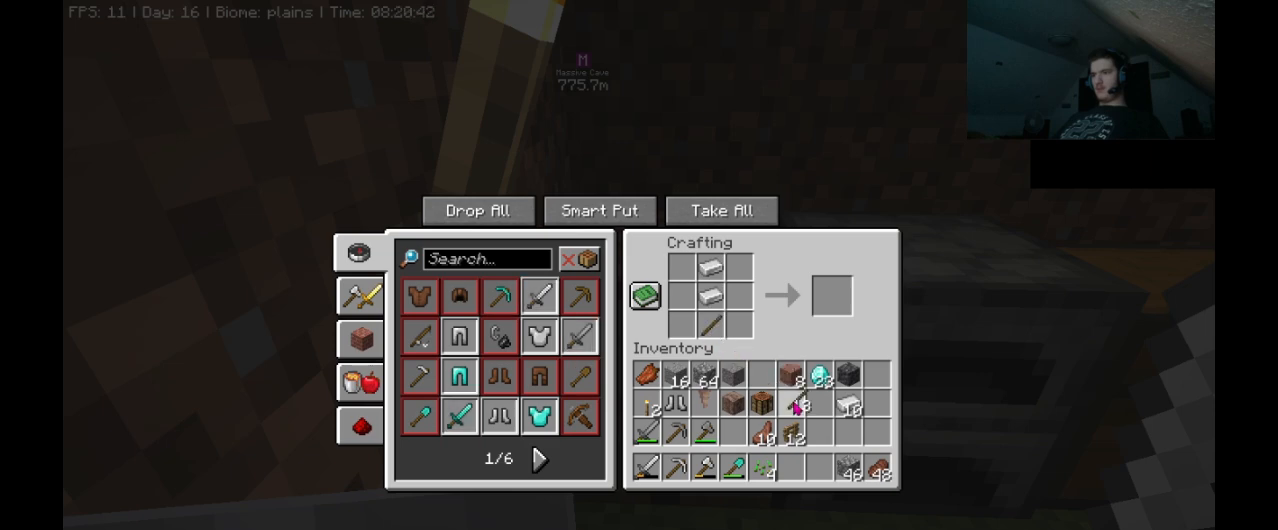
{"keys": [], "mouse": [], "events": [[267, "mouse_left", "down"], [367, "mouse_left", "up"]]}
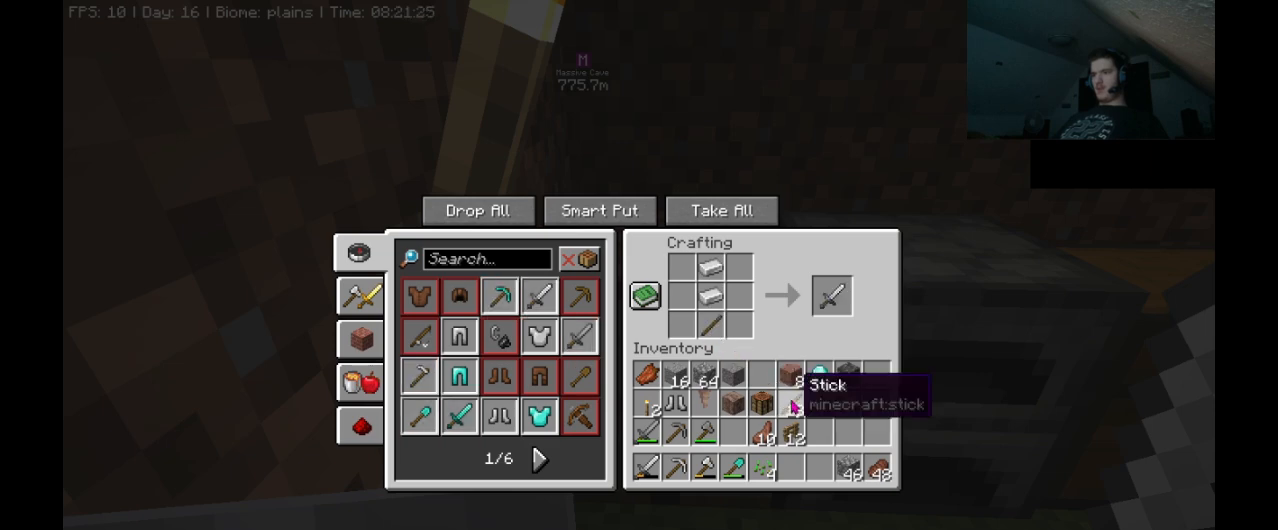
{"keys": [], "mouse": [], "events": [[233, "e", "down"], [367, "e", "up"]]}
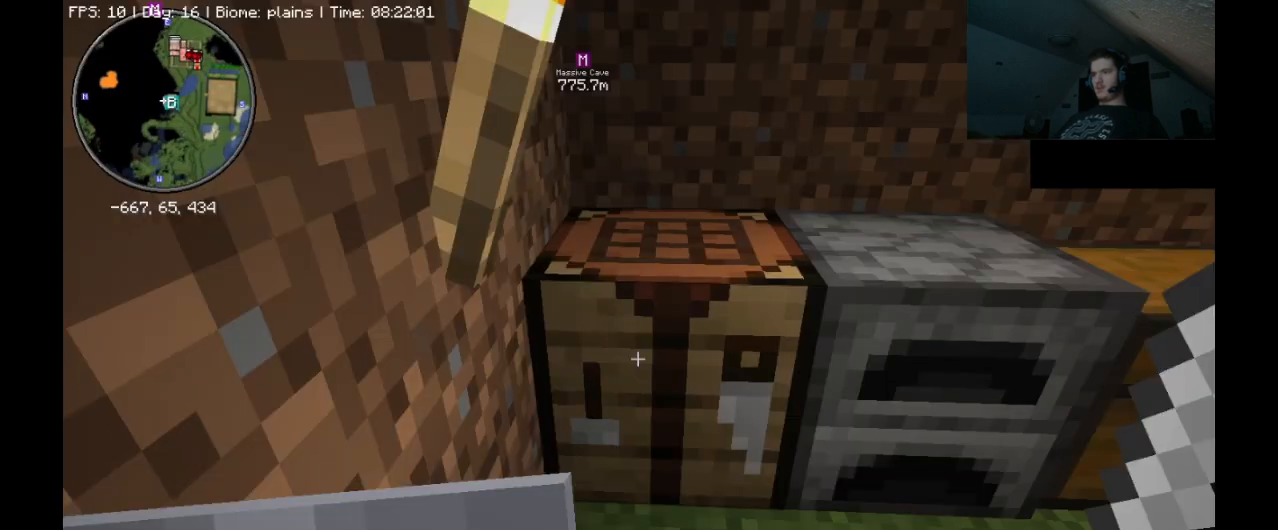
{"keys": [], "mouse": [], "events": []}
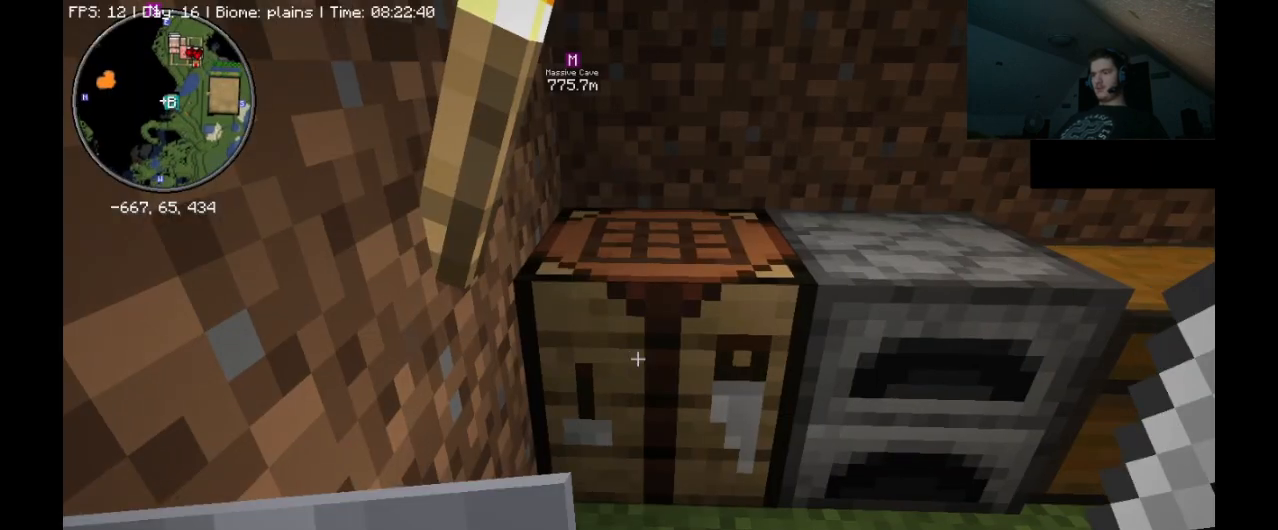
{"keys": [], "mouse": [], "events": [[67, "mouse_right", "down"], [100, "mouse_right", "up"]]}
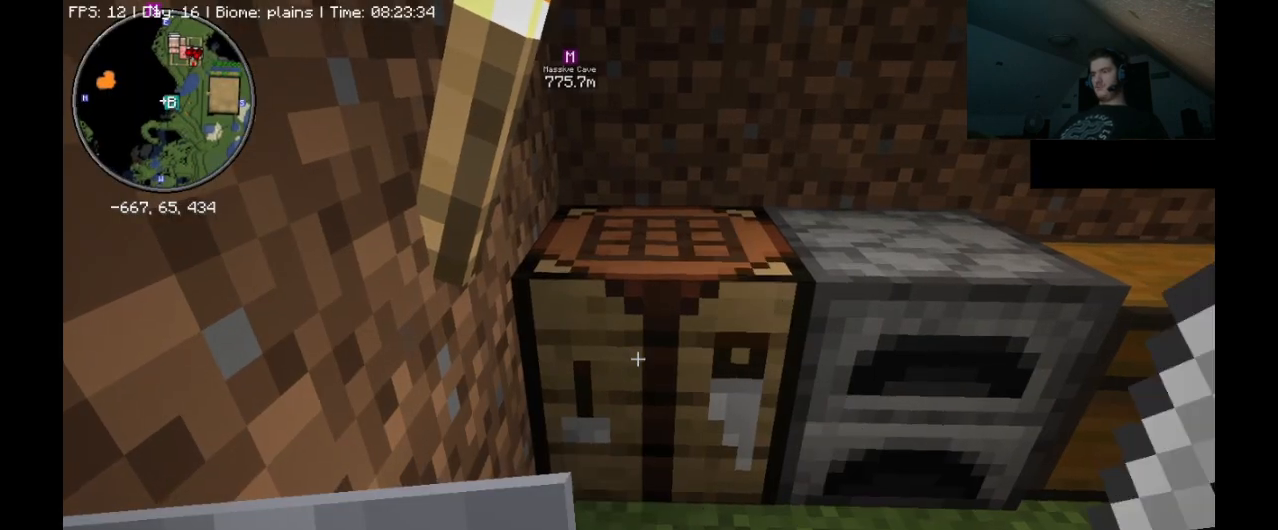
{"keys": [], "mouse": [], "events": []}
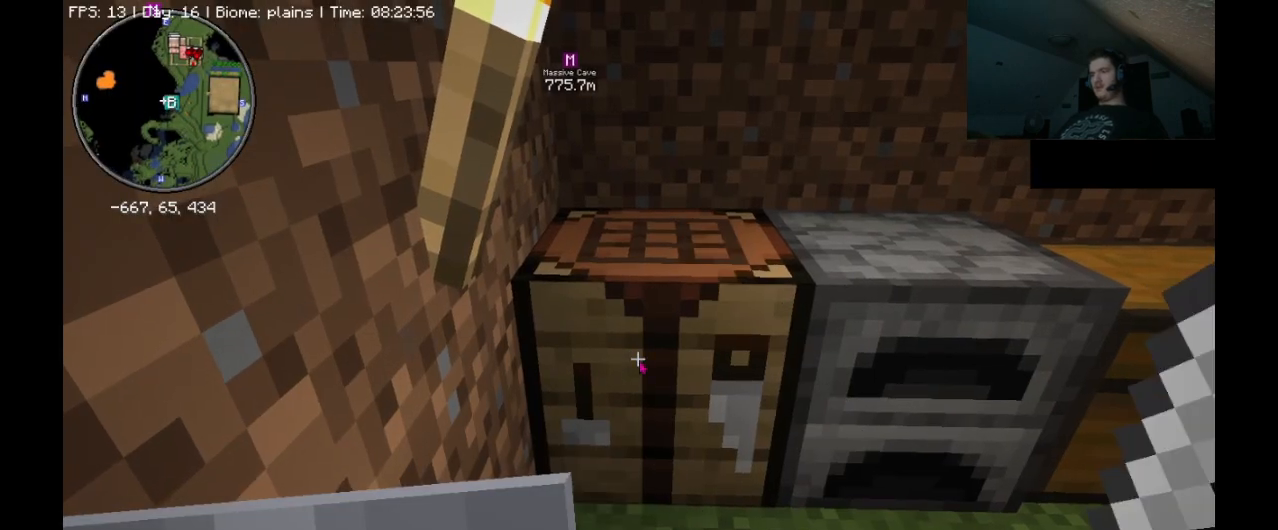
{"keys": [], "mouse": [], "events": []}
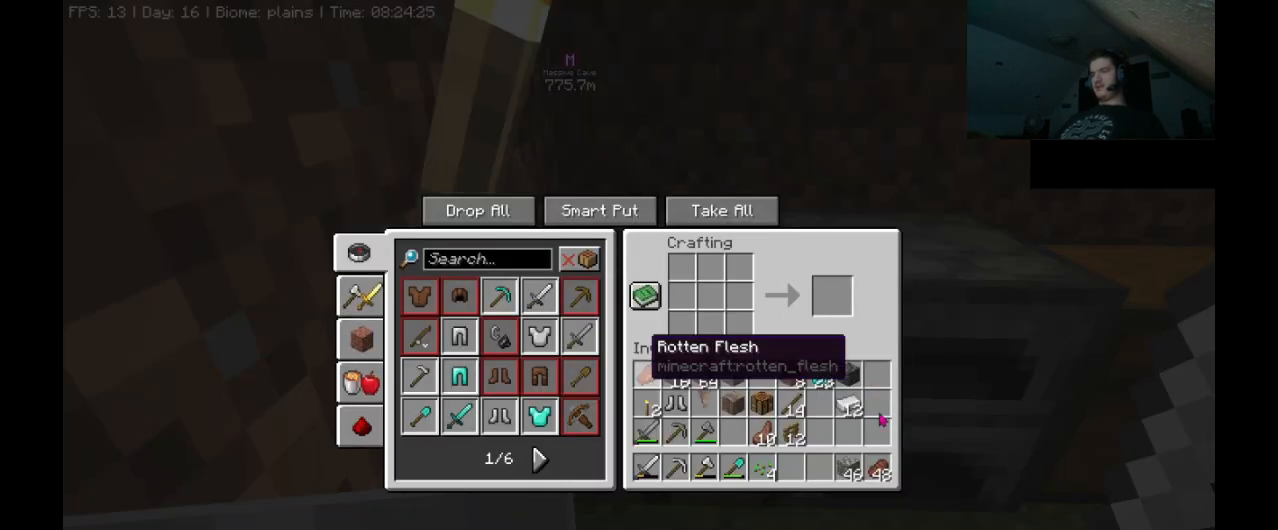
{"keys": [], "mouse": ["left"], "events": [[233, "mouse_left", "down"], [267, "mouse_left", "up"], [433, "mouse_left", "down"]]}
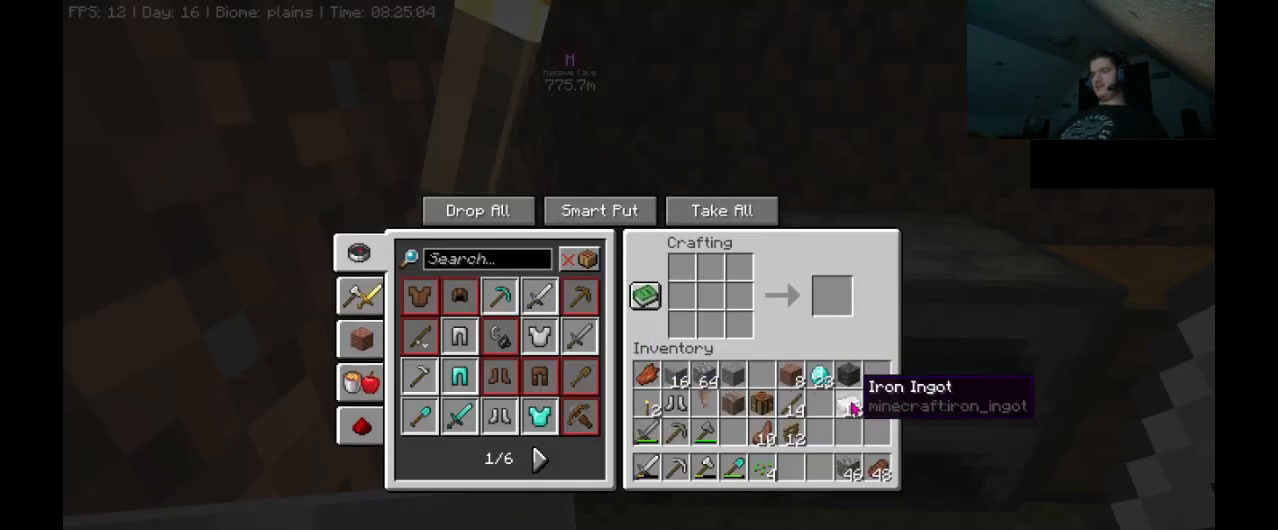
{"keys": [], "mouse": ["right"], "events": [[33, "mouse_left", "up"], [500, "mouse_right", "down"]]}
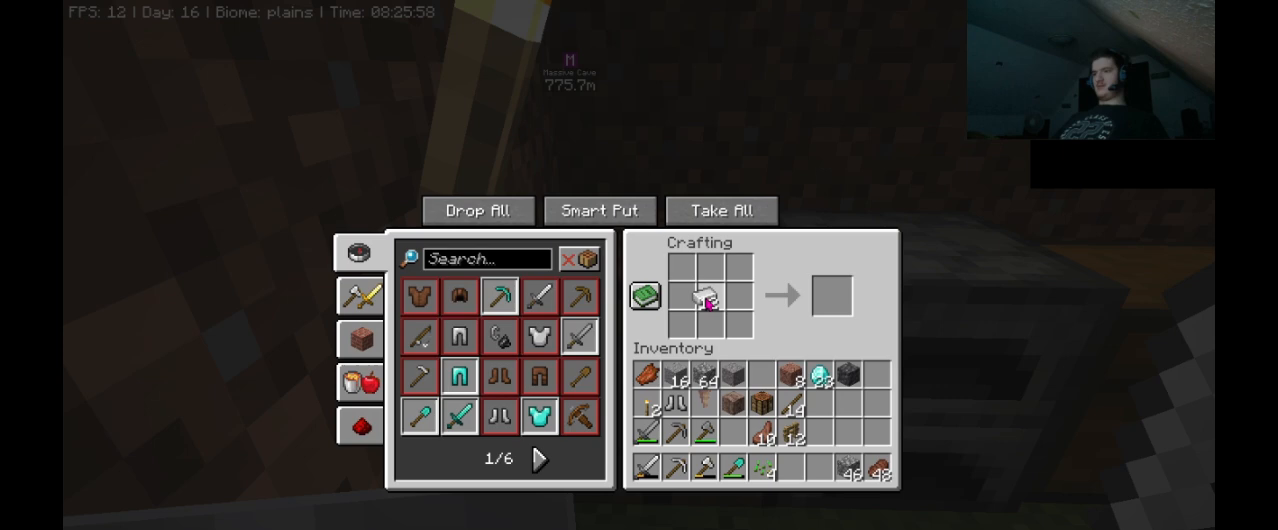
{"keys": [], "mouse": [], "events": [[33, "mouse_right", "up"], [167, "mouse_right", "down"], [267, "mouse_right", "up"]]}
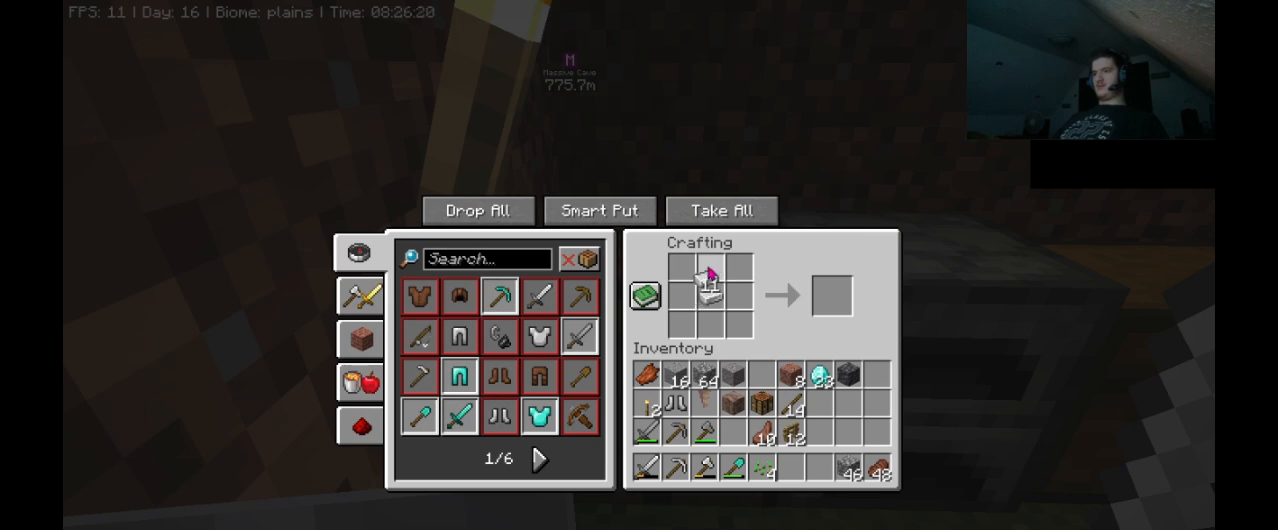
{"keys": [], "mouse": [], "events": [[67, "mouse_right", "down"], [133, "mouse_right", "up"]]}
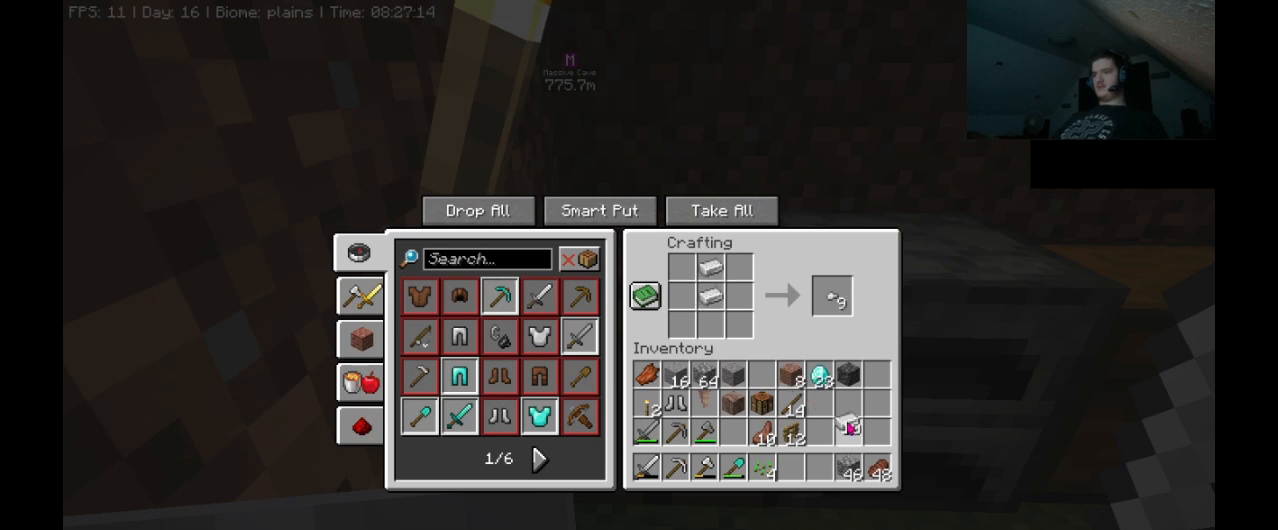
{"keys": [], "mouse": [], "events": [[300, "mouse_left", "down"], [333, "mouse_left", "up"]]}
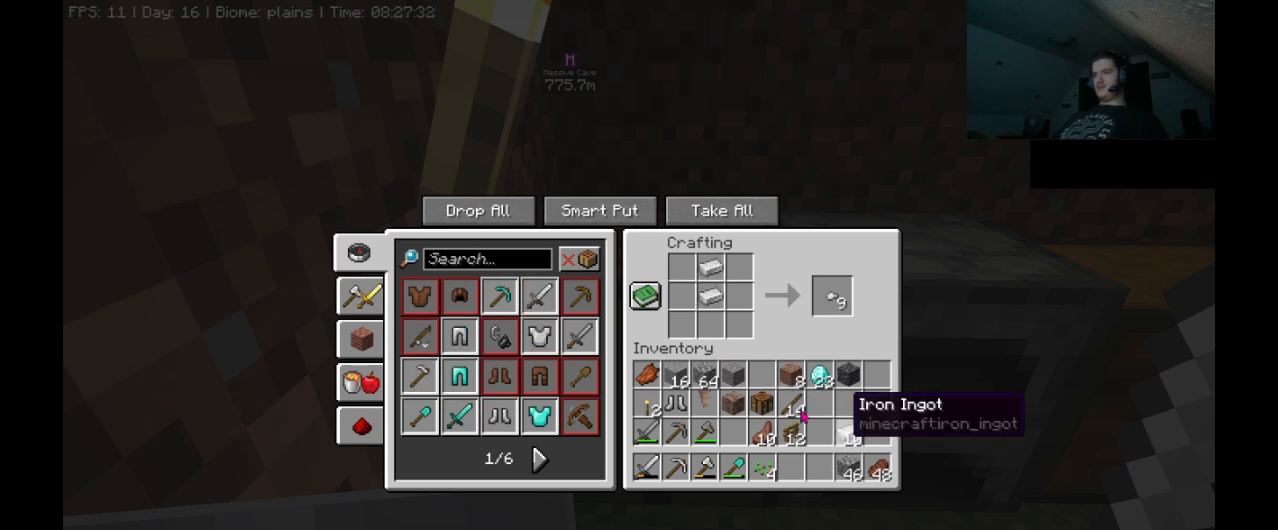
{"keys": [], "mouse": [], "events": [[300, "mouse_left", "down"], [367, "mouse_left", "up"]]}